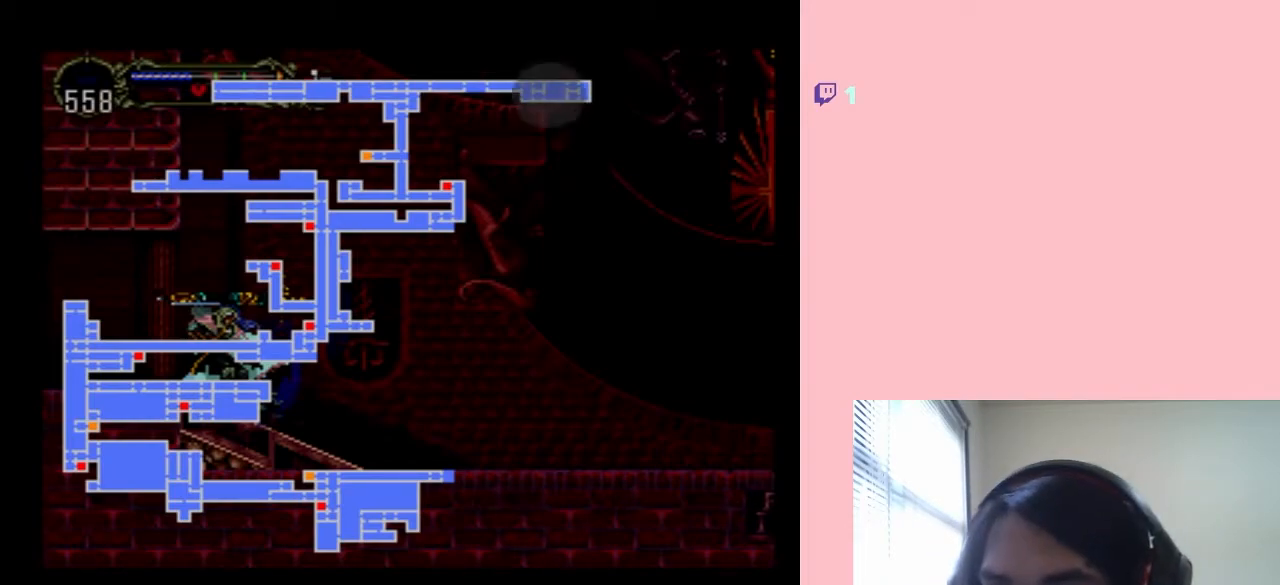
Gameplay with a controller (Nintendo layout); each line is a JSON object with the inputs held at the frame after it (dt_ms = milliseconds from this image to that frame). "events" lists button and stick changes between this image and that frame as [ms after this image, input, new state], when the widget could be followed in between. Not read: L2 L3 R2 R3.
{"dt_ms": 500, "buttons": ["X"], "left_stick": "center", "right_stick": "center", "events": [[50, "SELECT", "down"], [150, "SELECT", "up"], [483, "X", "down"]]}
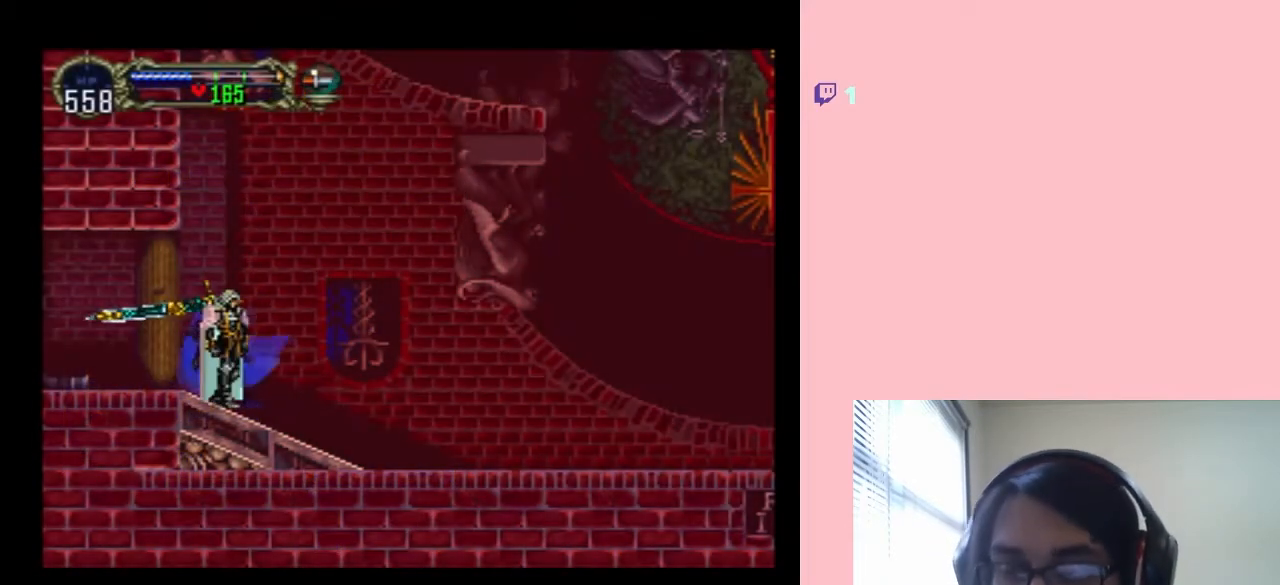
{"dt_ms": 500, "buttons": ["X"], "left_stick": "center", "right_stick": "center", "events": [[133, "X", "up"], [300, "X", "down"]]}
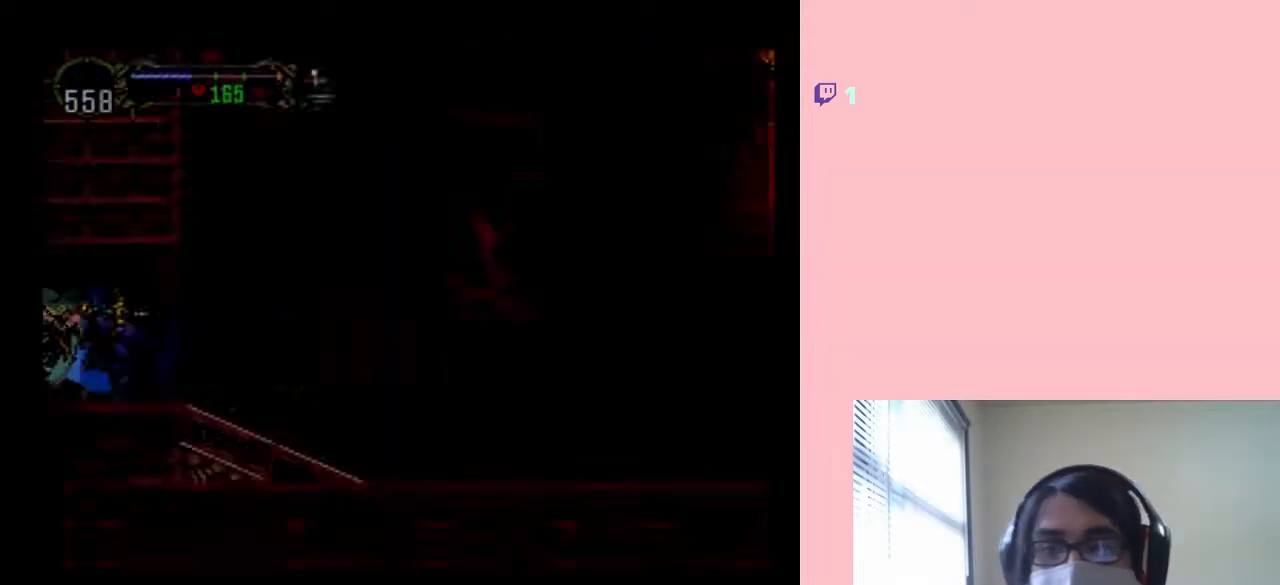
{"dt_ms": 500, "buttons": [], "left_stick": "center", "right_stick": "center", "events": [[17, "X", "up"], [300, "X", "down"], [450, "X", "up"]]}
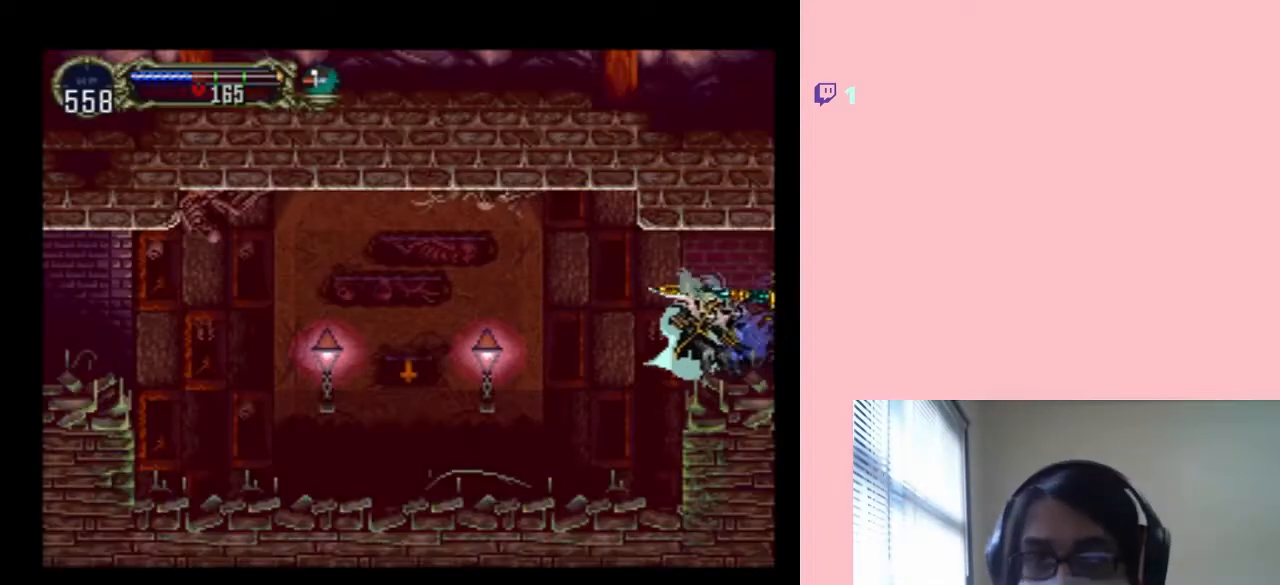
{"dt_ms": 500, "buttons": ["DPAD_LEFT"], "left_stick": "center", "right_stick": "center", "events": [[183, "X", "down"], [300, "X", "up"], [467, "DPAD_LEFT", "down"]]}
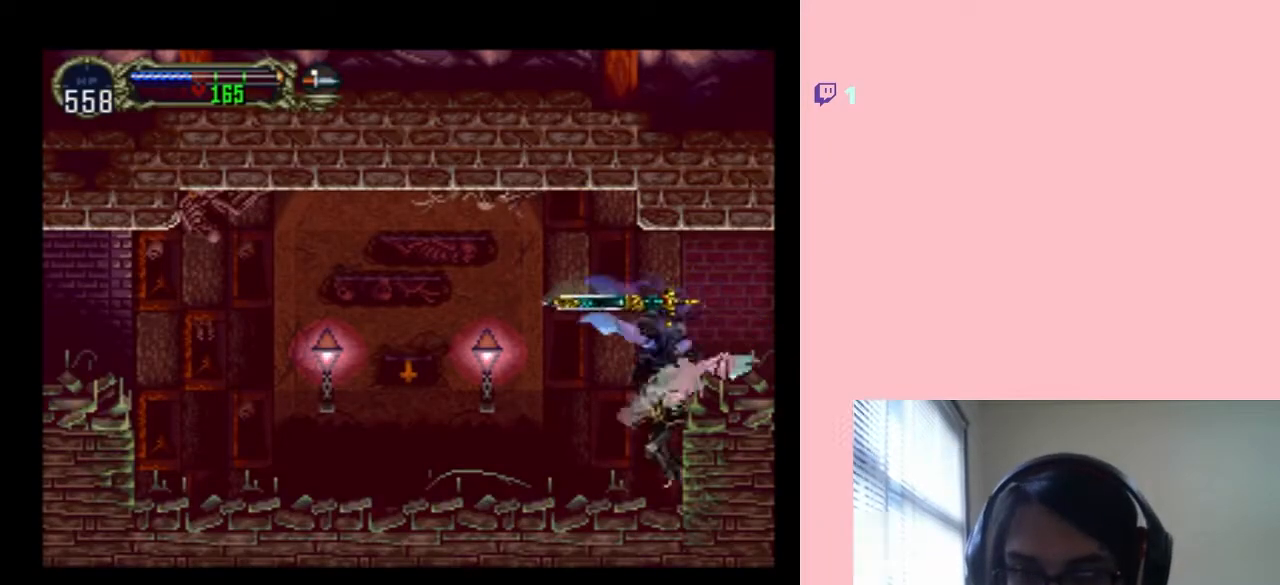
{"dt_ms": 500, "buttons": ["DPAD_LEFT"], "left_stick": "center", "right_stick": "center", "events": [[167, "B", "down"], [167, "Y", "down"], [233, "B", "up"], [233, "Y", "up"]]}
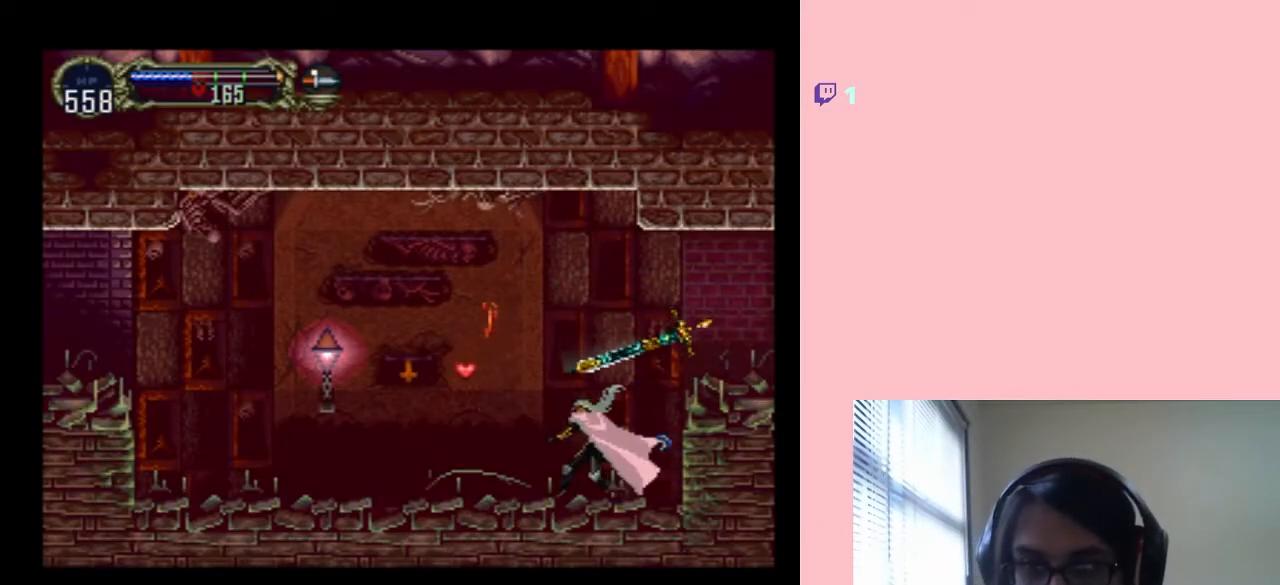
{"dt_ms": 500, "buttons": ["B", "DPAD_LEFT"], "left_stick": "center", "right_stick": "center", "events": [[433, "B", "down"]]}
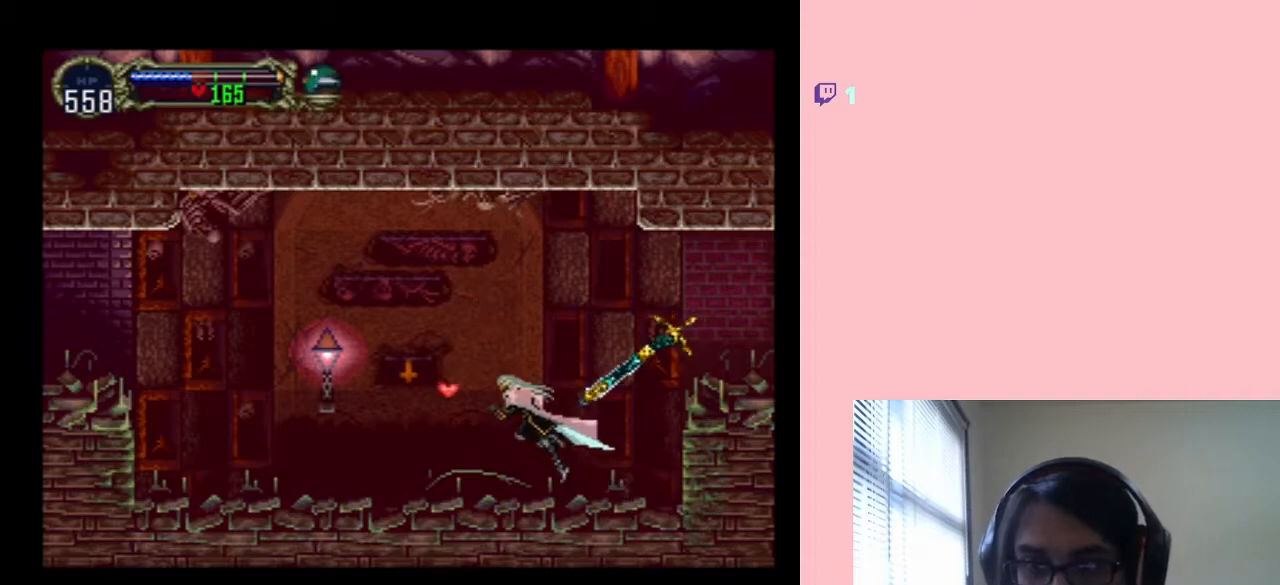
{"dt_ms": 1000, "buttons": ["DPAD_LEFT"], "left_stick": "center", "right_stick": "center", "events": [[17, "B", "up"], [167, "Y", "down"], [733, "Y", "up"], [750, "B", "down"], [867, "B", "up"]]}
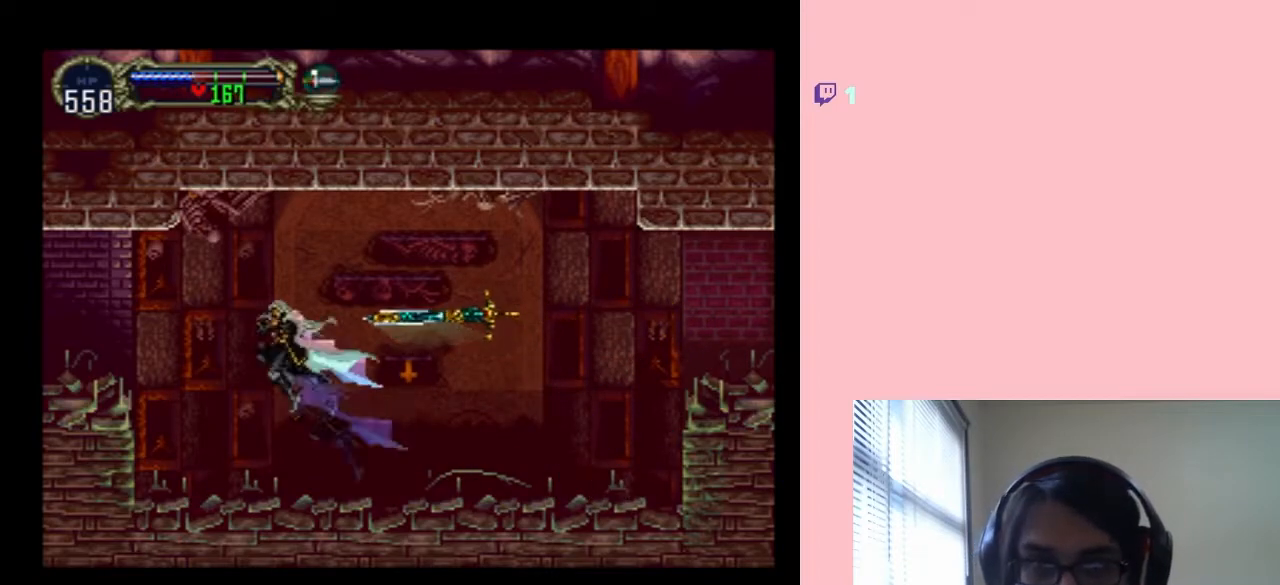
{"dt_ms": 500, "buttons": ["DPAD_LEFT"], "left_stick": "center", "right_stick": "center", "events": [[233, "B", "down"], [450, "B", "up"]]}
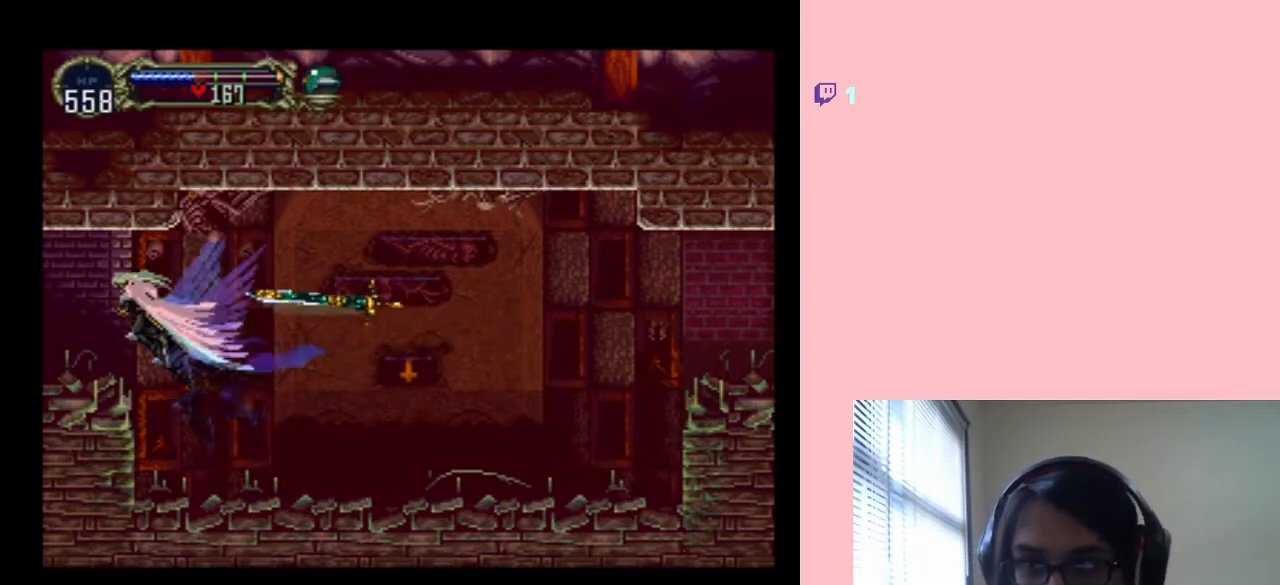
{"dt_ms": 500, "buttons": ["X"], "left_stick": "center", "right_stick": "center", "events": [[267, "DPAD_LEFT", "up"], [267, "DPAD_RIGHT", "down"], [367, "X", "down"], [400, "DPAD_RIGHT", "up"]]}
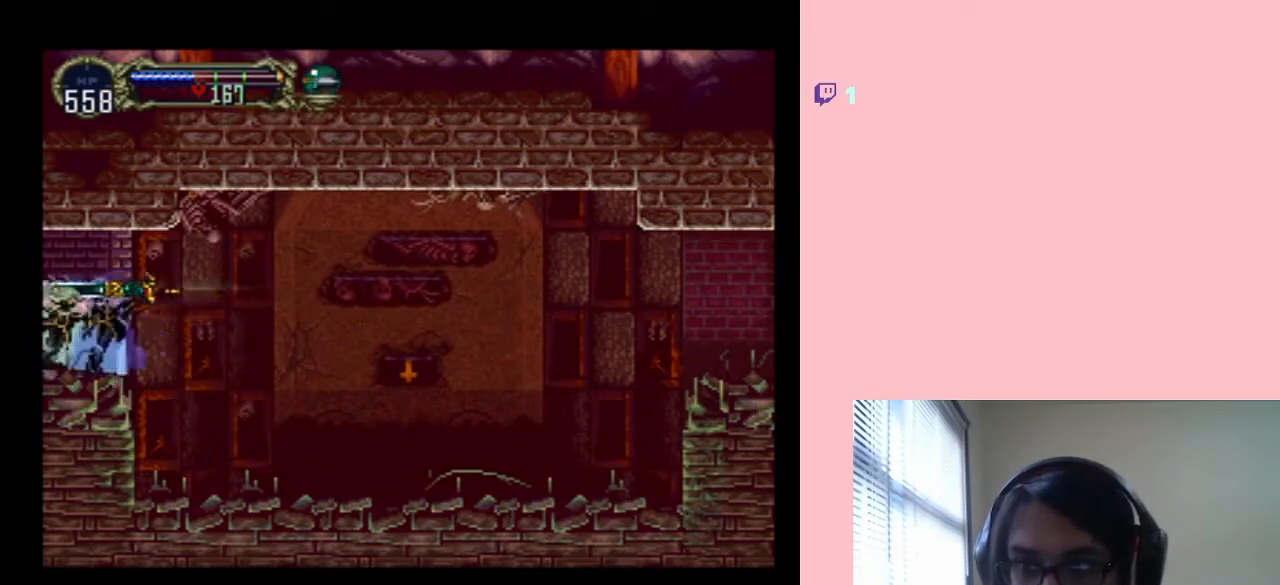
{"dt_ms": 500, "buttons": [], "left_stick": "center", "right_stick": "center", "events": [[17, "X", "up"], [83, "X", "down"], [233, "X", "up"]]}
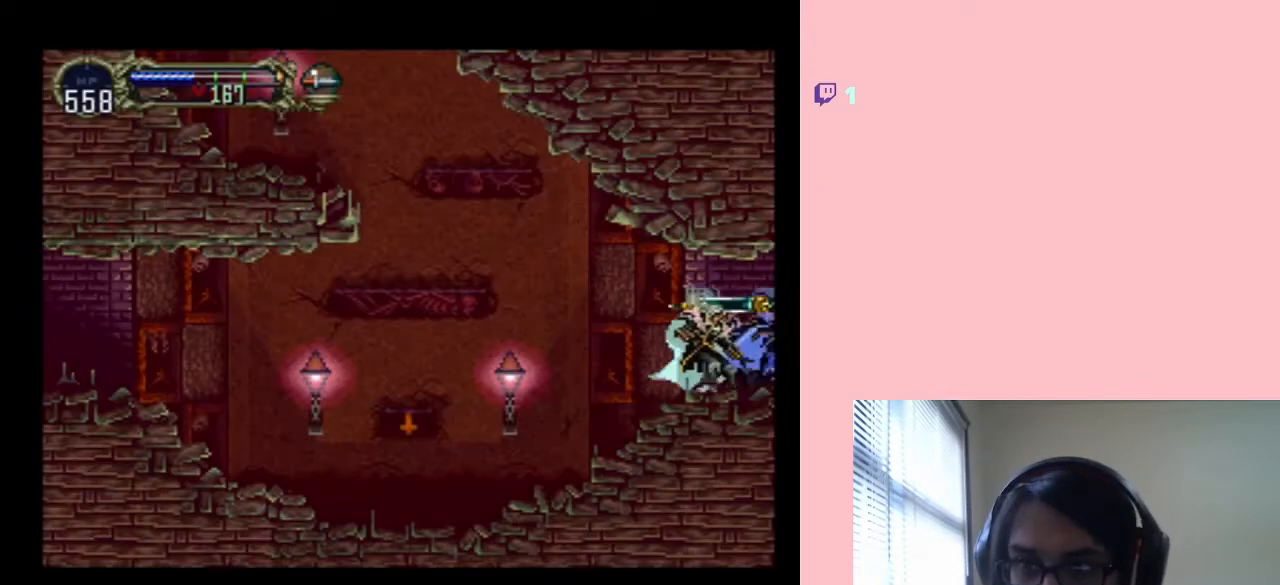
{"dt_ms": 500, "buttons": [], "left_stick": "center", "right_stick": "center", "events": [[50, "SELECT", "down"], [250, "SELECT", "up"]]}
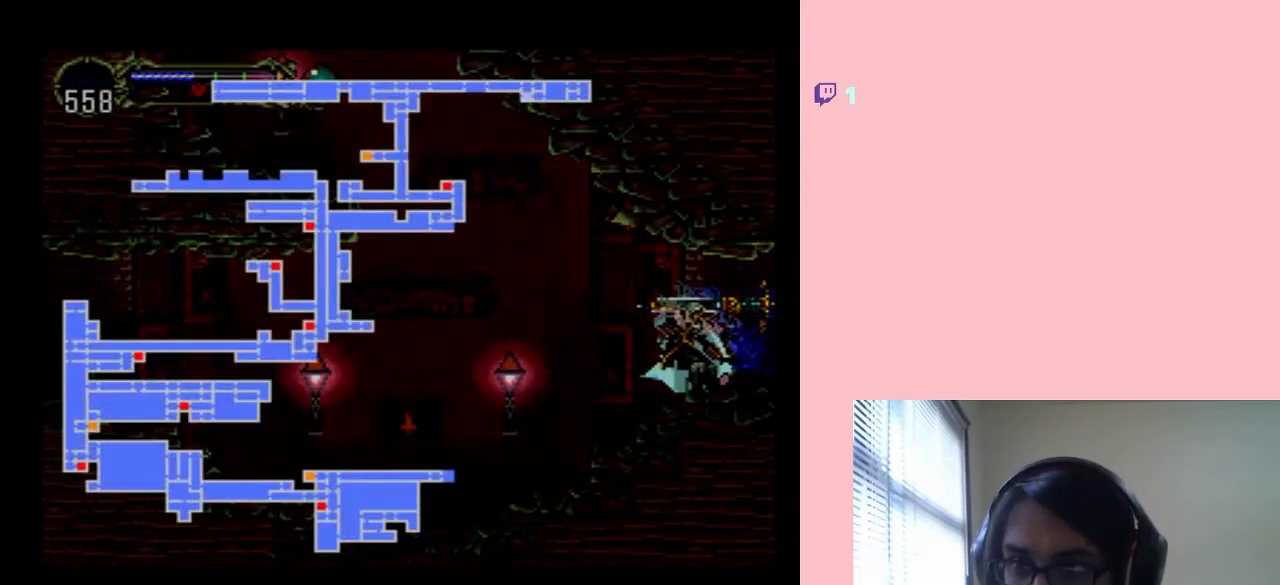
{"dt_ms": 500, "buttons": [], "left_stick": "center", "right_stick": "center", "events": []}
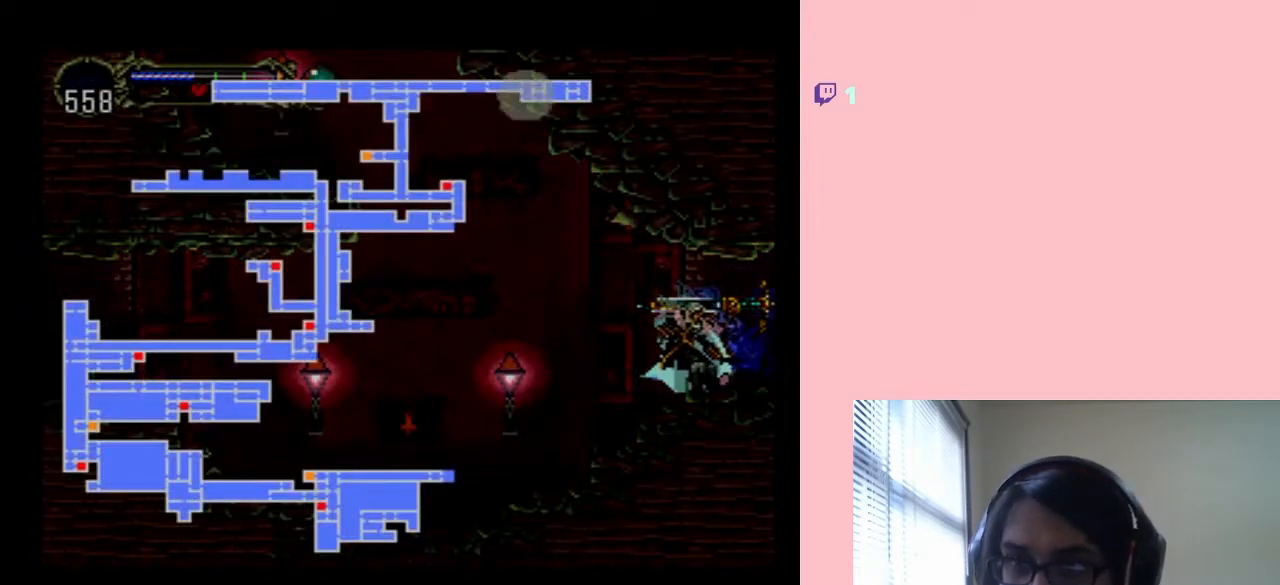
{"dt_ms": 500, "buttons": [], "left_stick": "center", "right_stick": "center", "events": [[333, "SELECT", "down"], [433, "SELECT", "up"]]}
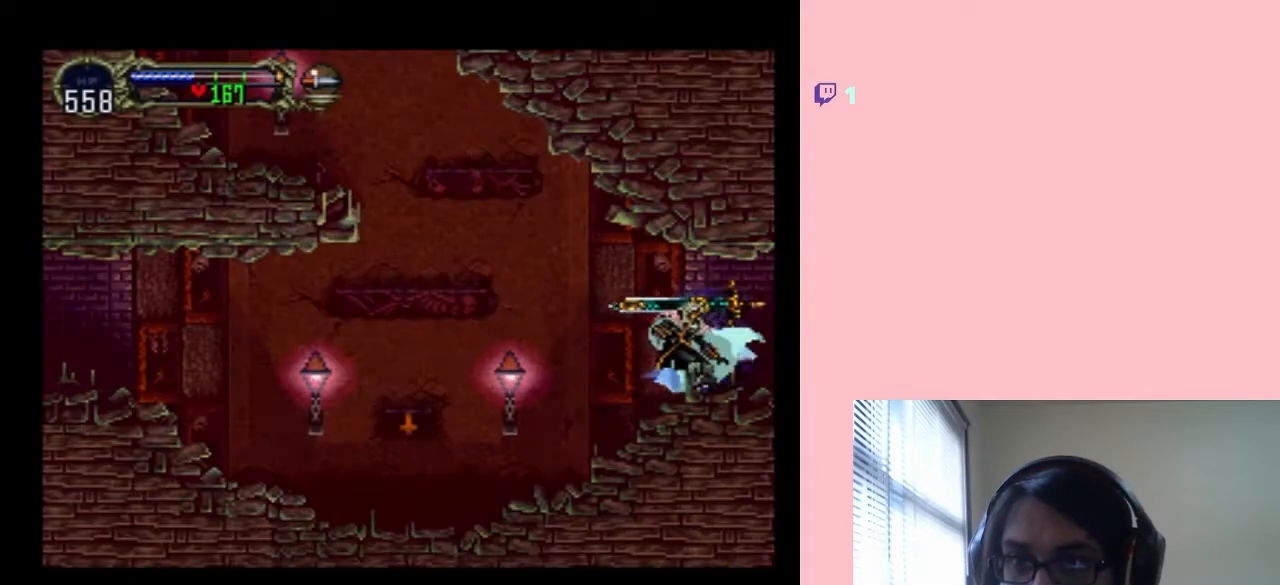
{"dt_ms": 500, "buttons": ["Y"], "left_stick": "center", "right_stick": "center", "events": [[83, "DPAD_LEFT", "down"], [383, "Y", "down"], [467, "DPAD_LEFT", "up"]]}
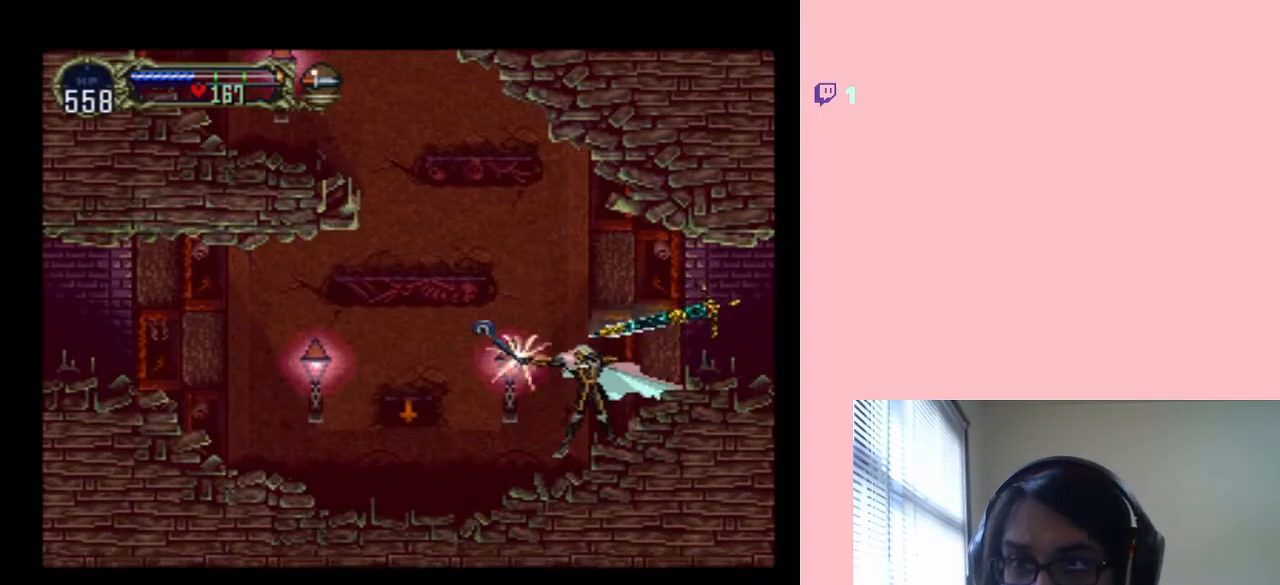
{"dt_ms": 500, "buttons": ["DPAD_LEFT"], "left_stick": "center", "right_stick": "center", "events": [[200, "Y", "up"], [233, "DPAD_LEFT", "down"]]}
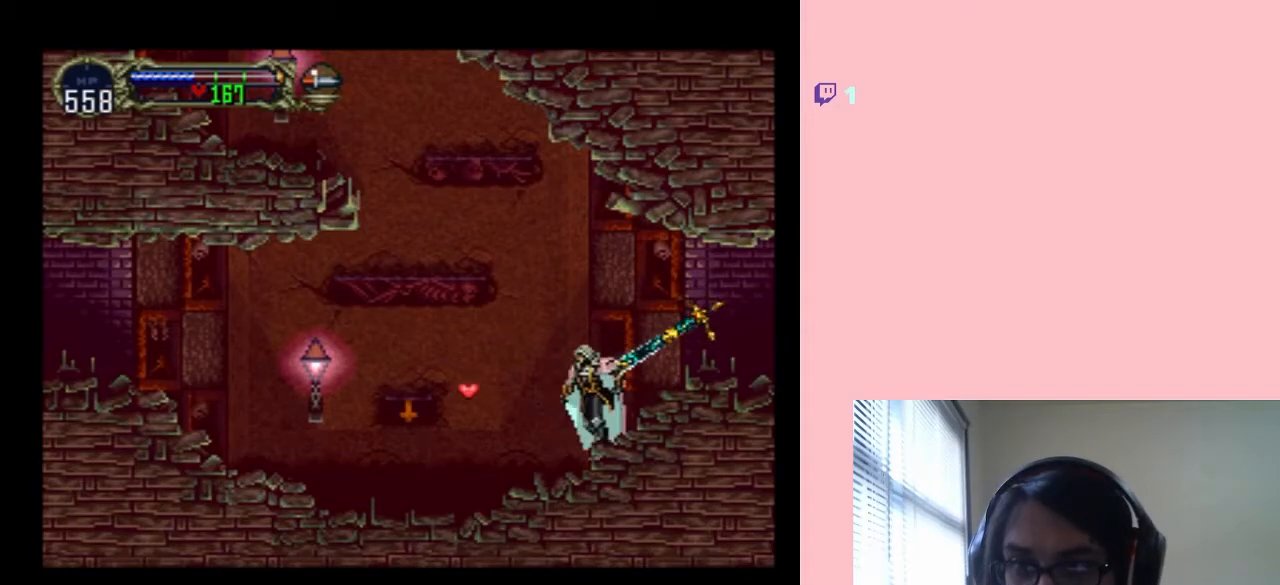
{"dt_ms": 500, "buttons": ["DPAD_LEFT"], "left_stick": "center", "right_stick": "center", "events": [[233, "B", "down"], [317, "B", "up"]]}
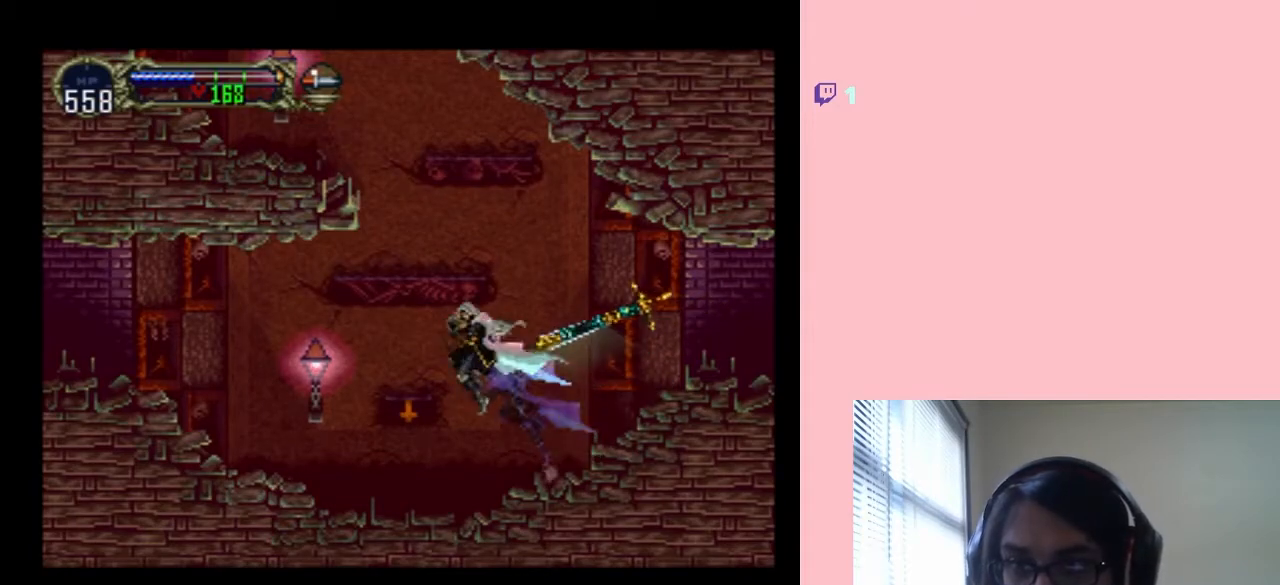
{"dt_ms": 1000, "buttons": [], "left_stick": "center", "right_stick": "center", "events": [[33, "Y", "down"], [500, "SELECT", "down"], [533, "DPAD_LEFT", "up"], [600, "Y", "up"], [683, "SELECT", "up"]]}
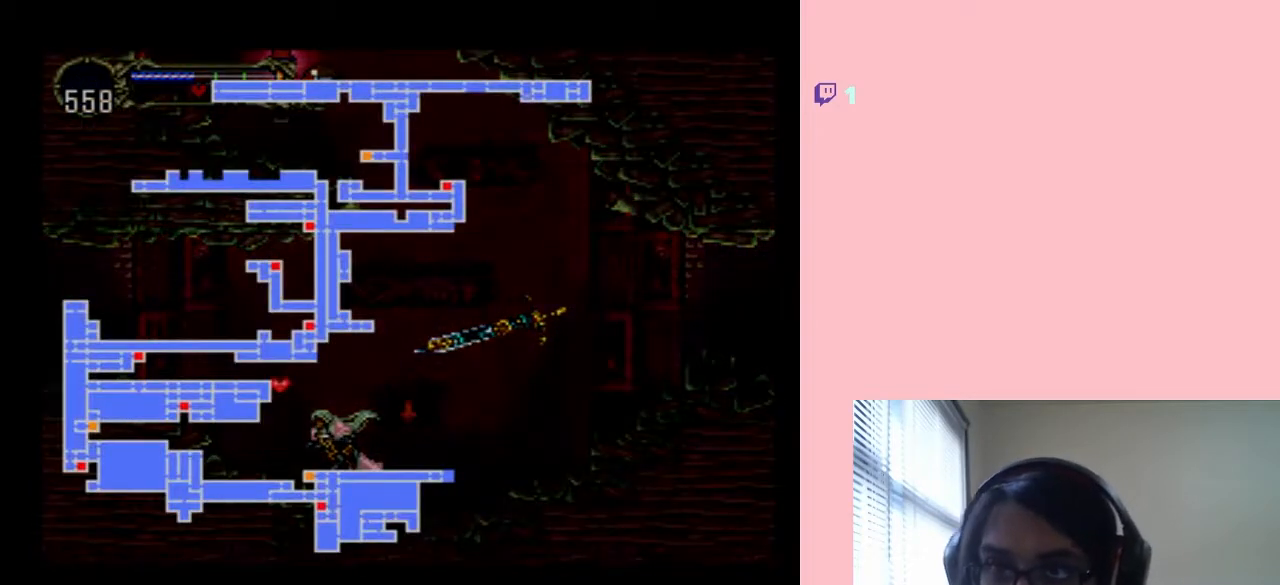
{"dt_ms": 500, "buttons": [], "left_stick": "center", "right_stick": "center", "events": []}
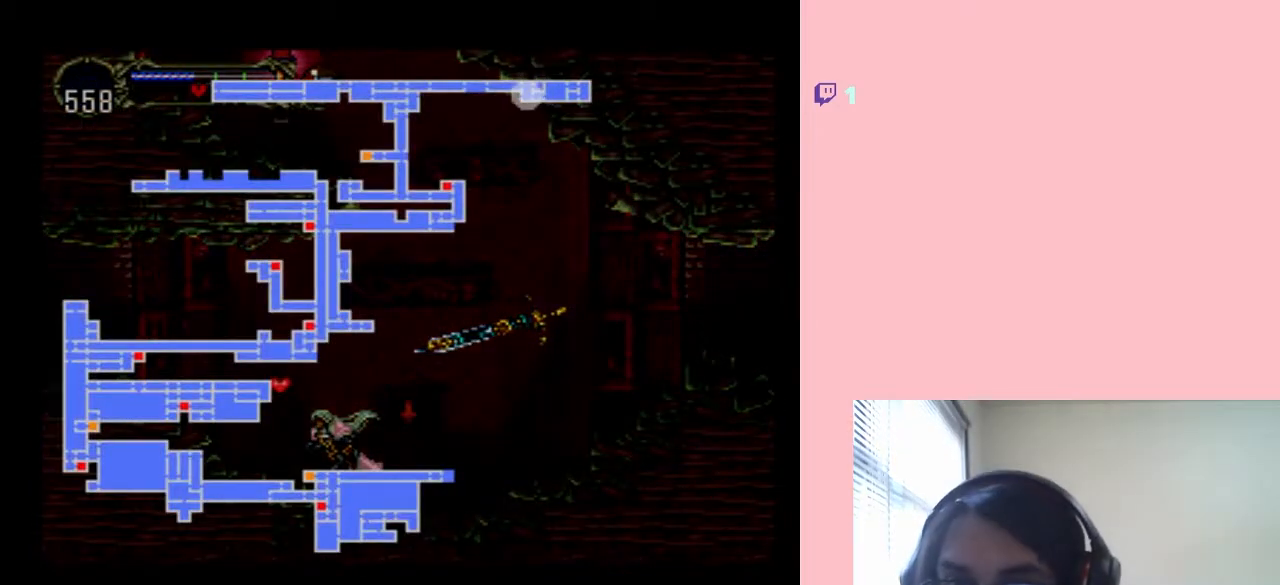
{"dt_ms": 500, "buttons": [], "left_stick": "center", "right_stick": "center", "events": []}
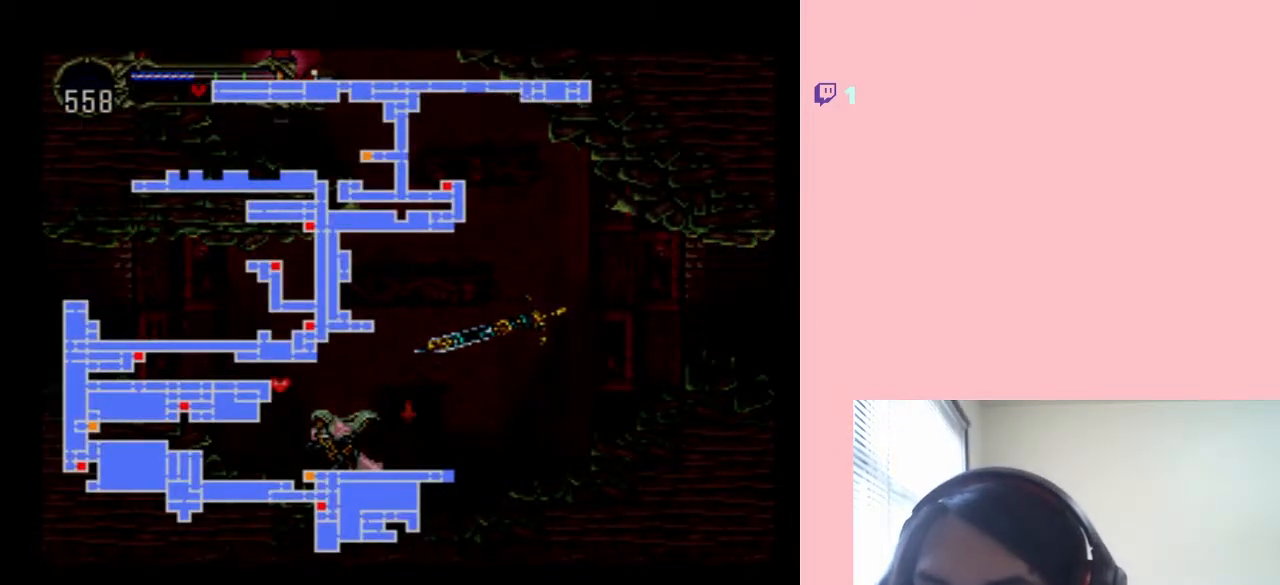
{"dt_ms": 500, "buttons": [], "left_stick": "center", "right_stick": "center", "events": []}
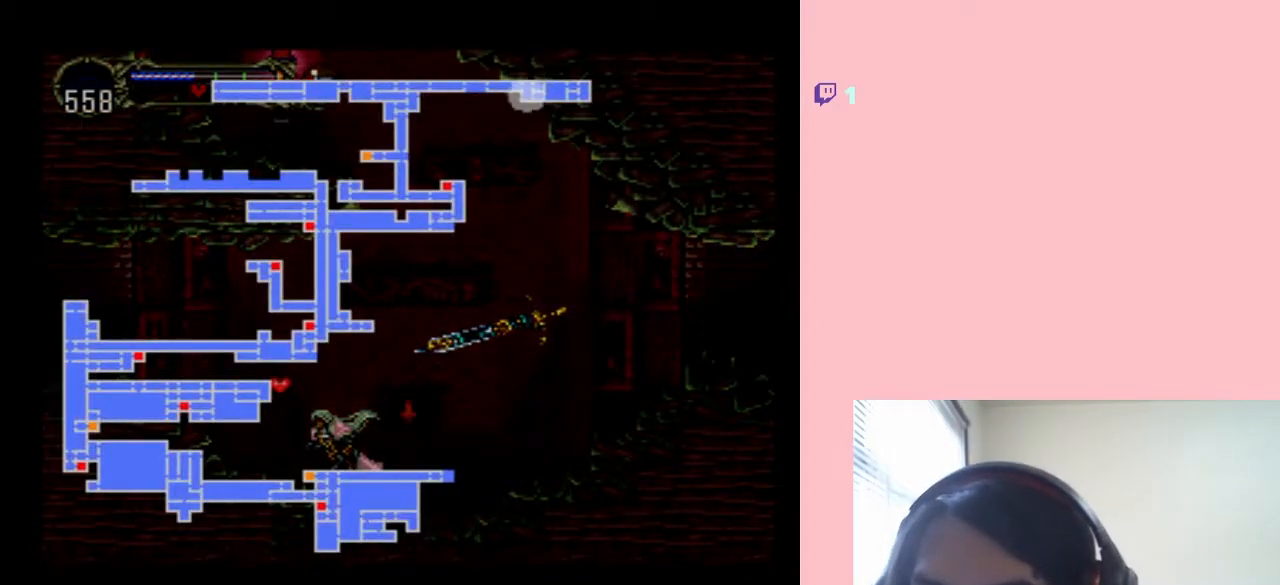
{"dt_ms": 500, "buttons": ["DPAD_LEFT"], "left_stick": "center", "right_stick": "center", "events": [[217, "SELECT", "down"], [317, "SELECT", "up"], [417, "DPAD_LEFT", "down"]]}
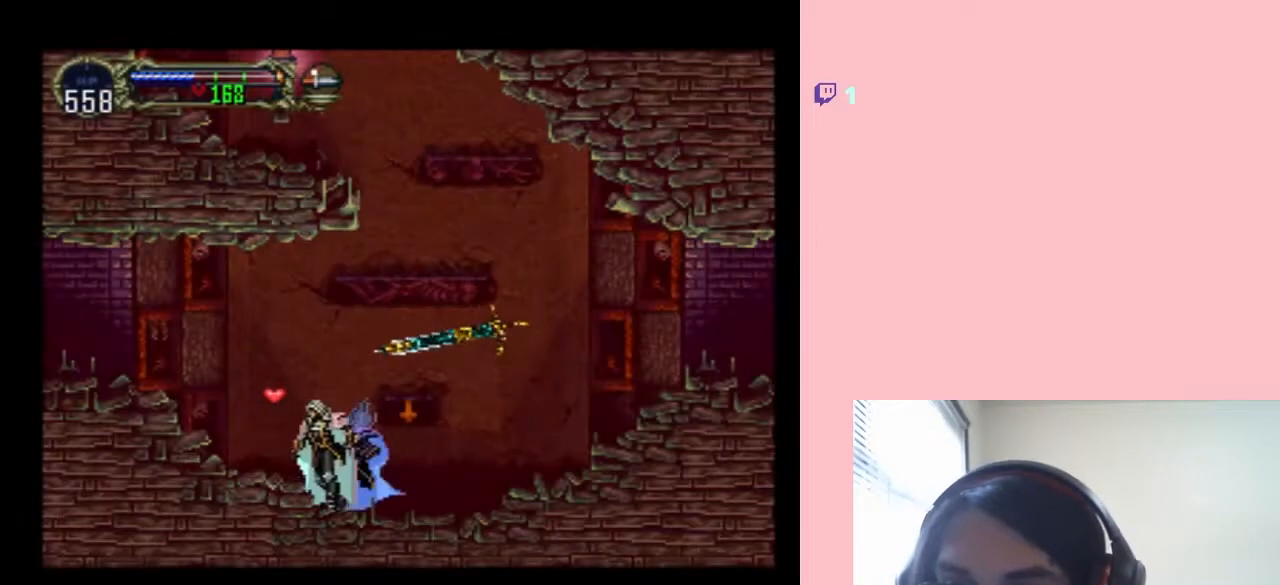
{"dt_ms": 500, "buttons": ["DPAD_LEFT"], "left_stick": "center", "right_stick": "center", "events": [[67, "B", "down"], [217, "B", "up"]]}
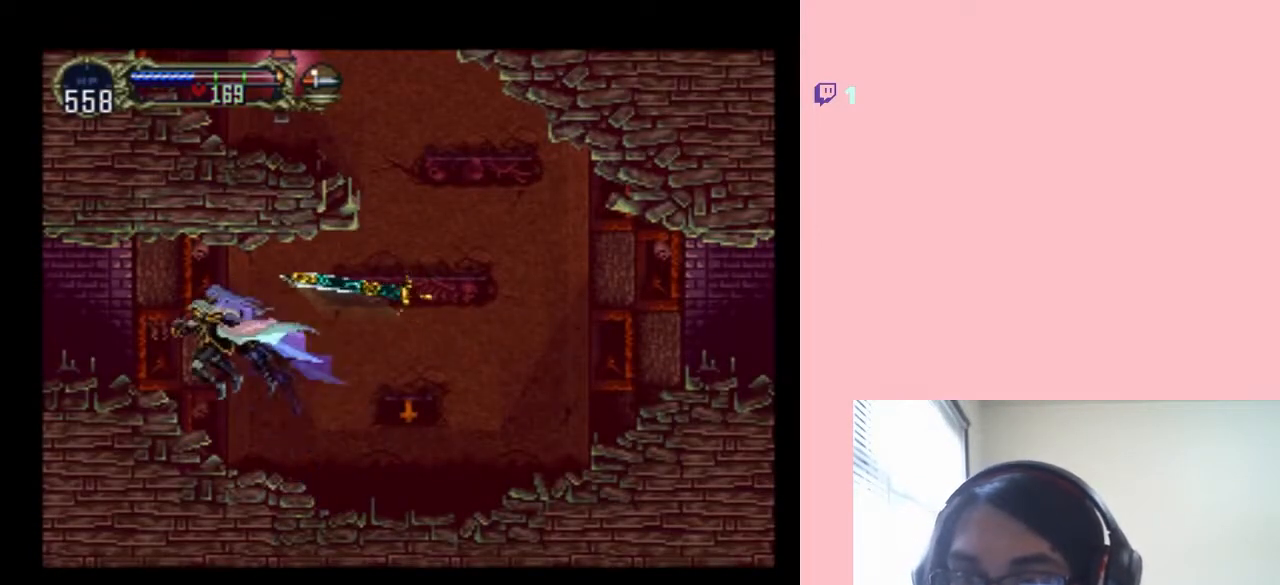
{"dt_ms": 500, "buttons": ["DPAD_RIGHT"], "left_stick": "center", "right_stick": "center", "events": [[117, "B", "down"], [267, "B", "up"], [450, "DPAD_LEFT", "up"], [450, "DPAD_RIGHT", "down"]]}
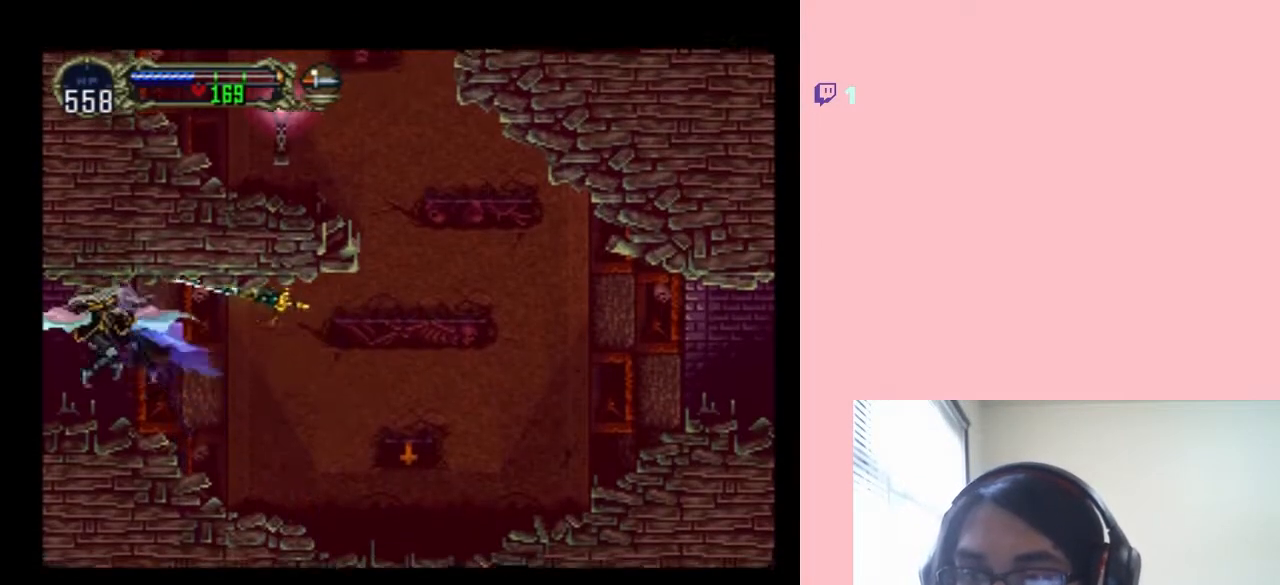
{"dt_ms": 500, "buttons": [], "left_stick": "center", "right_stick": "center", "events": [[67, "DPAD_RIGHT", "up"], [100, "X", "down"], [217, "X", "up"], [350, "X", "down"], [433, "X", "up"]]}
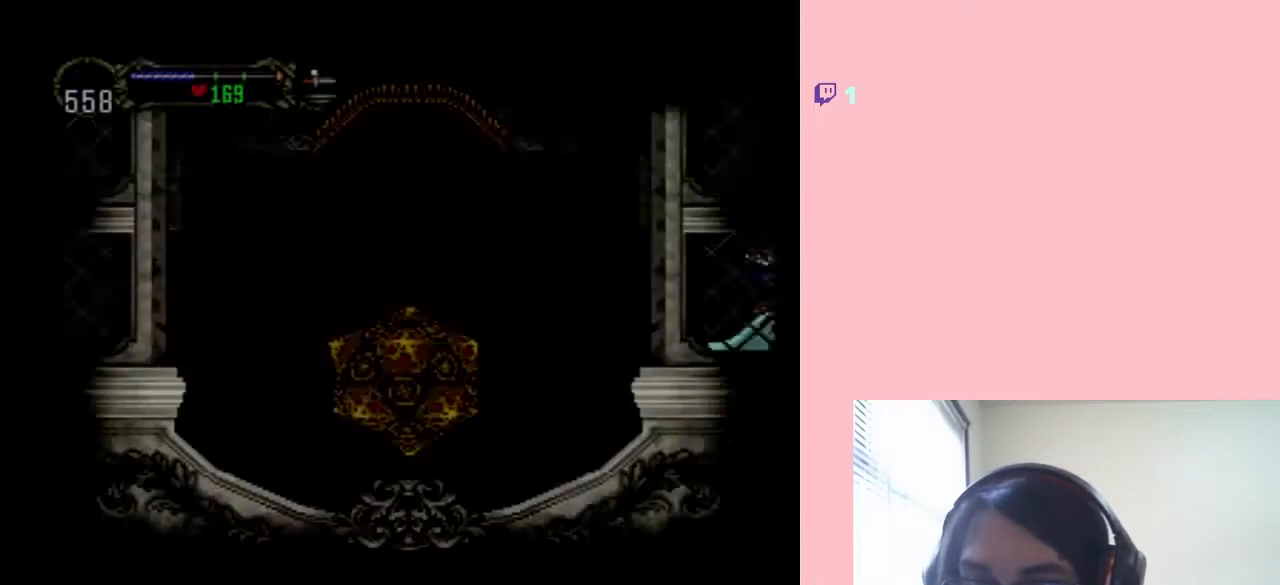
{"dt_ms": 500, "buttons": ["DPAD_LEFT"], "left_stick": "center", "right_stick": "center", "events": [[67, "X", "down"], [183, "X", "up"], [300, "X", "down"], [350, "X", "up"], [500, "DPAD_LEFT", "down"]]}
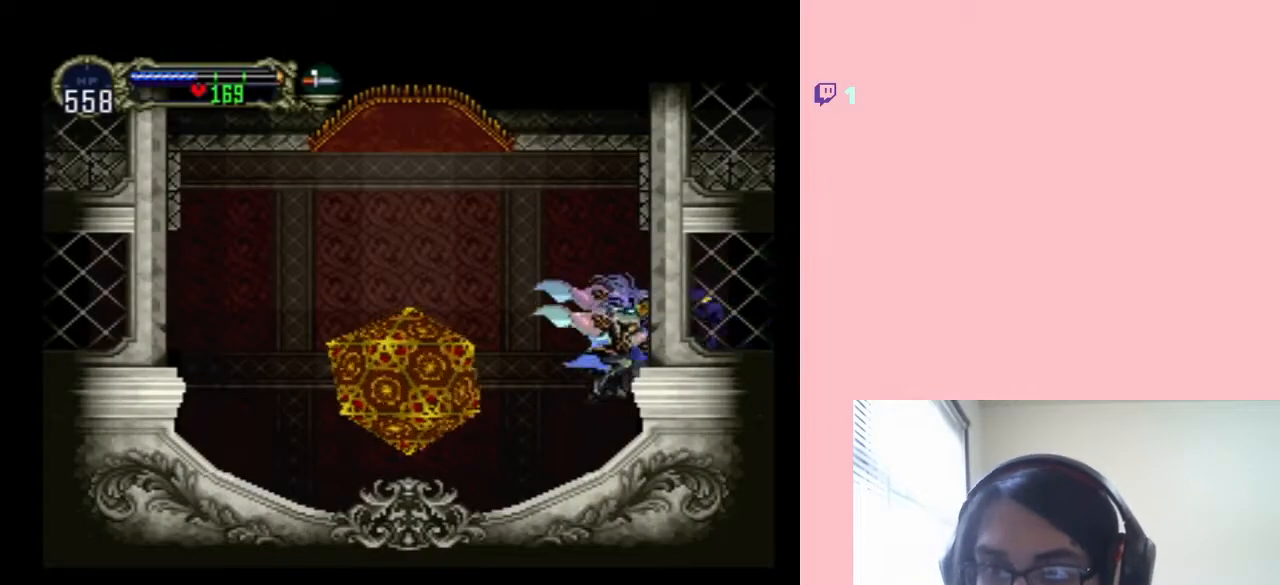
{"dt_ms": 500, "buttons": ["DPAD_LEFT"], "left_stick": "center", "right_stick": "center", "events": []}
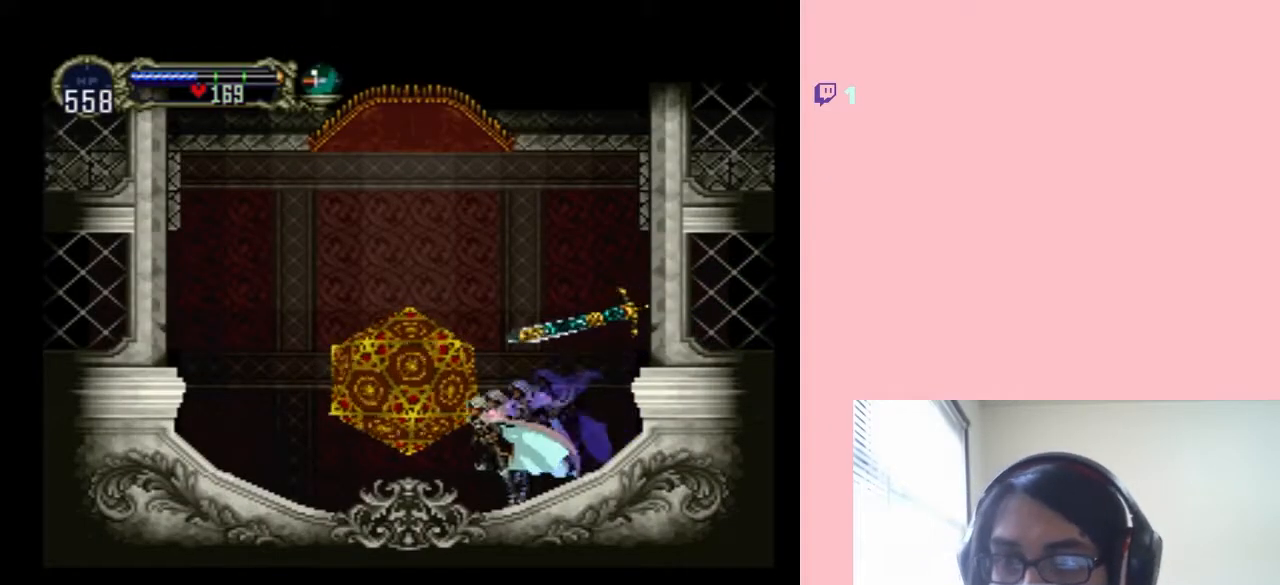
{"dt_ms": 500, "buttons": [], "left_stick": "center", "right_stick": "center", "events": [[67, "DPAD_LEFT", "up"], [67, "DPAD_UP", "down"], [267, "DPAD_UP", "up"]]}
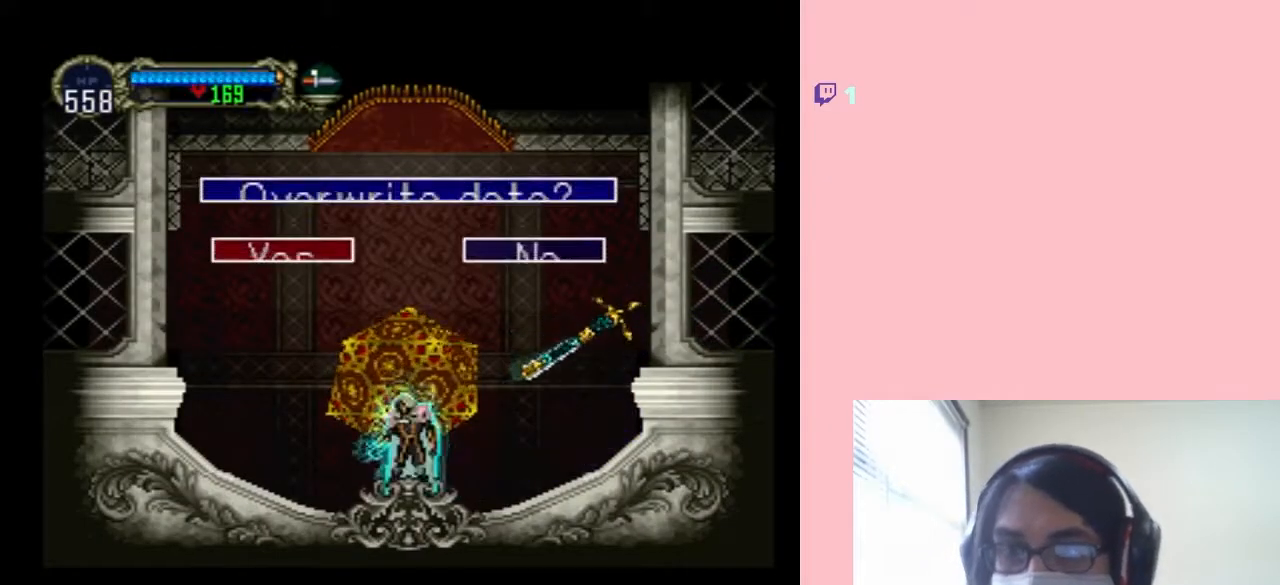
{"dt_ms": 500, "buttons": [], "left_stick": "center", "right_stick": "center", "events": [[33, "B", "down"], [350, "B", "up"]]}
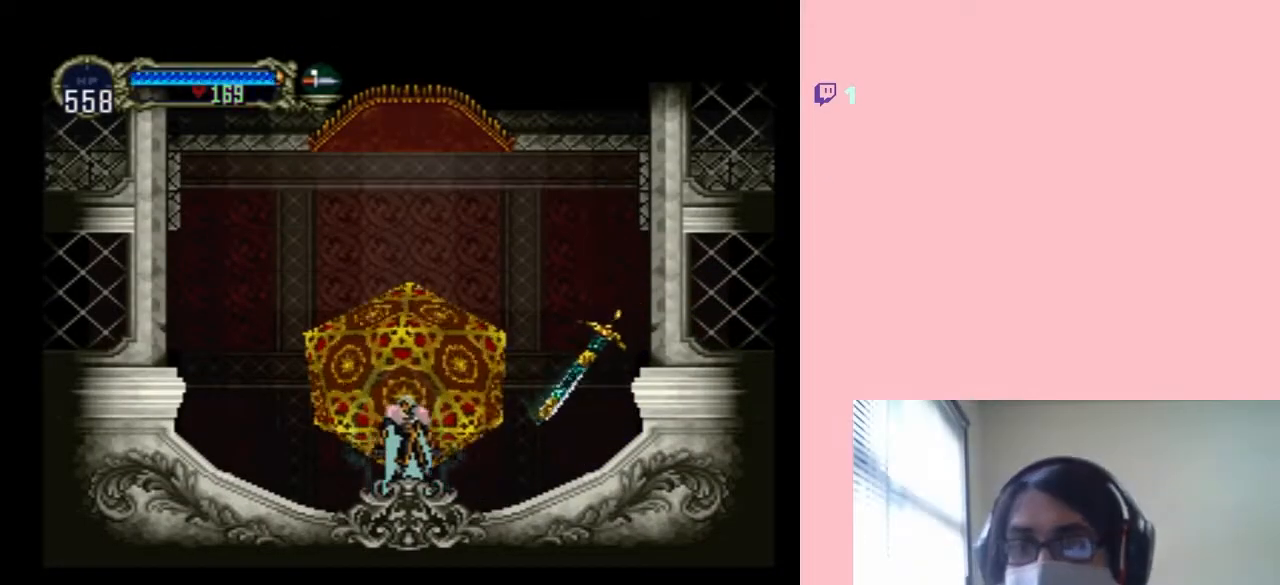
{"dt_ms": 500, "buttons": [], "left_stick": "center", "right_stick": "center", "events": [[117, "B", "down"], [450, "B", "up"]]}
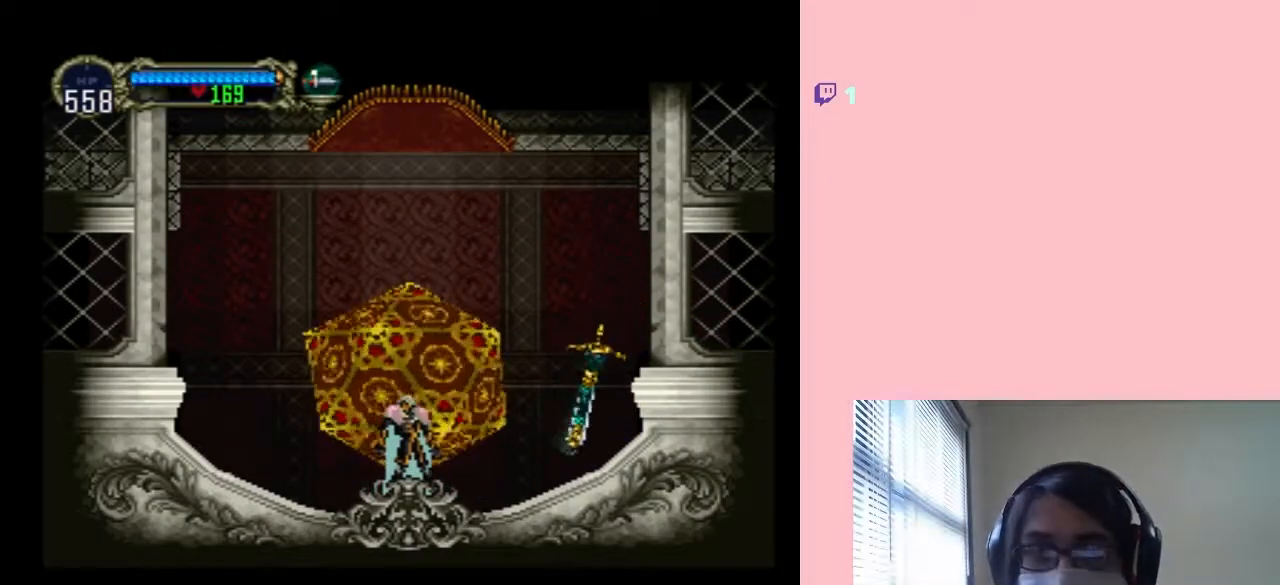
{"dt_ms": 500, "buttons": ["B"], "left_stick": "center", "right_stick": "center", "events": [[17, "B", "down"], [133, "B", "up"], [283, "B", "down"]]}
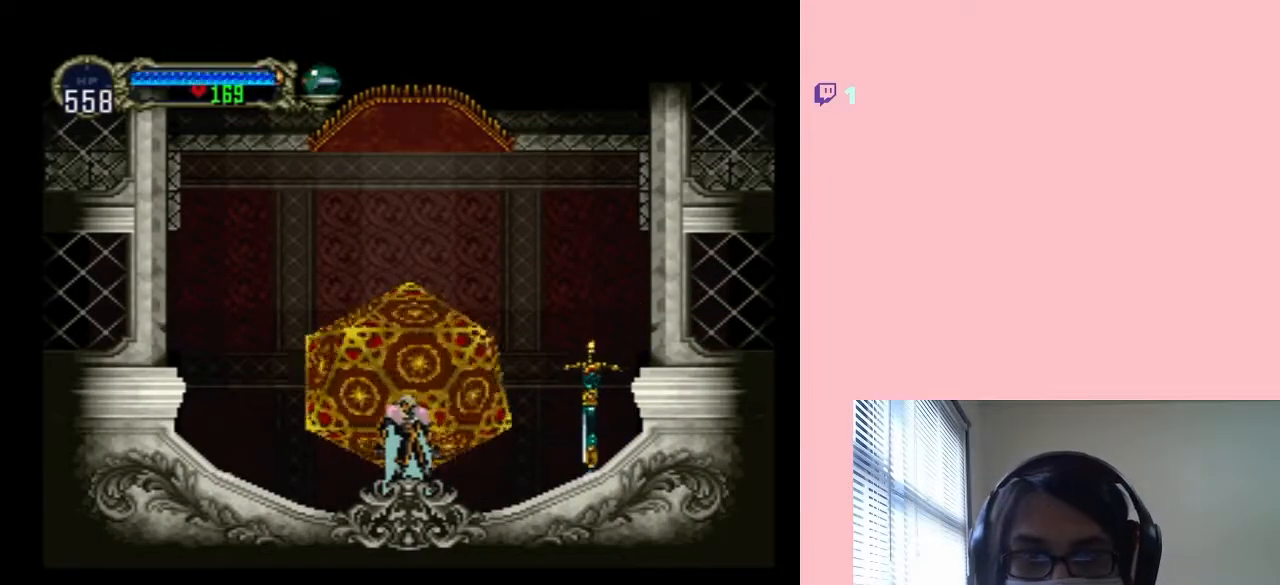
{"dt_ms": 500, "buttons": ["B"], "left_stick": "center", "right_stick": "center", "events": [[133, "B", "up"], [283, "B", "down"], [383, "B", "up"], [500, "B", "down"]]}